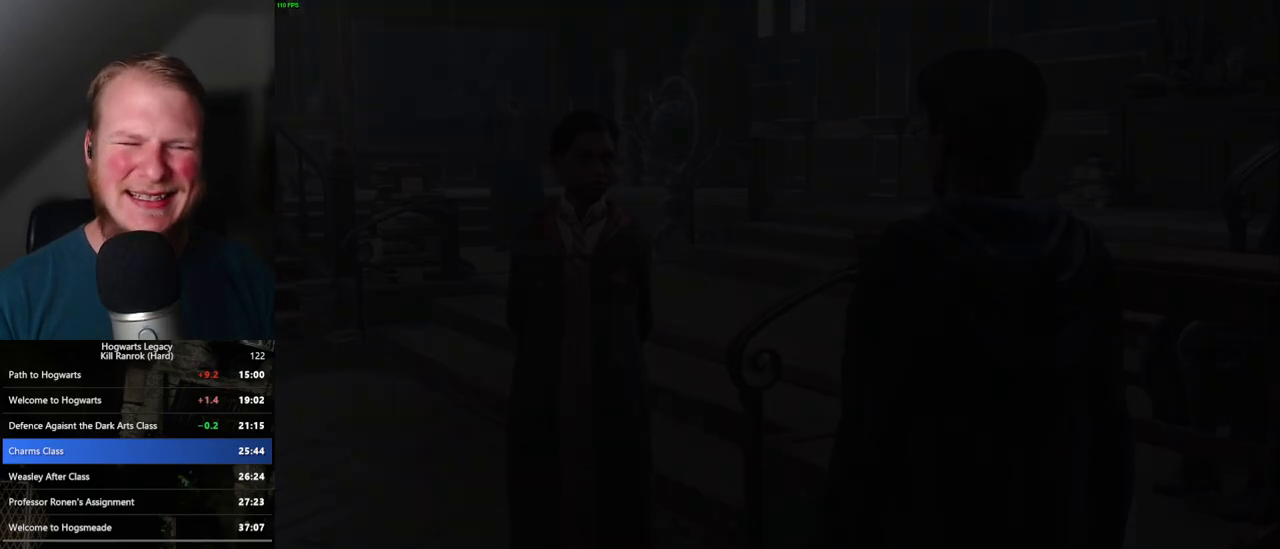
Gameplay with keyboard and mouse; each line is a JSON object with the keys and mouse buttons held at the frame after it. "events" lists presses ("down") and releases ("up") of ".", "/", "0", "1", "2", "3", "4", "5", "6", "7", "8", "9", "a", "alt_l", "alt_r", "b", "backslash", "backspace", "c", "caps_lock", "comma", "ctrl_l", "ctrl_r", "d", "e", "equals", "escape", "f", "f1", "f10", "f11", "f12", "f2", "f3", "f4", "f5", "f6", "f7", "f8", "f9", "g", "h", "i", "j", "k", "l", "lbracket", "m", "minus", "n", "o", "p", "q", "quote", "r", "rbracket", "return", "s", "semicolon", "shift_l", "shift_r", "space", "super", "super_r", "t", "tab", "tilde", "u", "v", "w", "x", "y", "z", "mouse_left", "mouse_wheel", "mouse_right", "mouse_mb4" and "mouse_mb5" between this image and that frame as [ms after this image, input, new state], when the widget could be followed in between. "mouse_left", "mouse_wheel", "mouse_right", "mouse_mb4", "mouse_mb5" = the "left", "wheel", "right", "mb4", "mb5" buttons of the "mouse" list. No other keys are recorded. "wheel" means that the mouse wheel is clicked or scrolled. Mouse movement is not recorded.
{"keys": ["a", "space", "w"], "mouse": [], "events": [[17, "q", "up"], [17, "space", "up"], [100, "mouse_wheel", "down"], [100, "q", "down"], [117, "space", "down"], [133, "mouse_wheel", "up"], [150, "mouse_wheel", "down"], [167, "q", "up"], [167, "space", "up"], [267, "mouse_wheel", "up"], [350, "w", "down"], [383, "a", "down"], [483, "space", "down"]]}
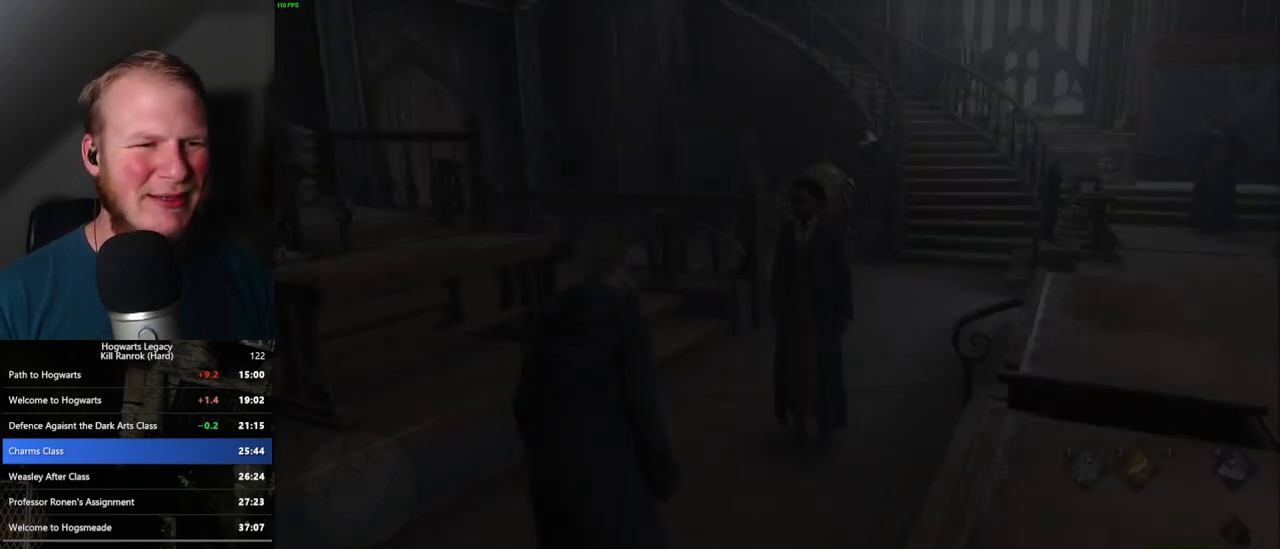
{"keys": ["w"], "mouse": [], "events": [[33, "a", "up"], [67, "space", "up"], [200, "shift_l", "down"], [300, "shift_l", "up"]]}
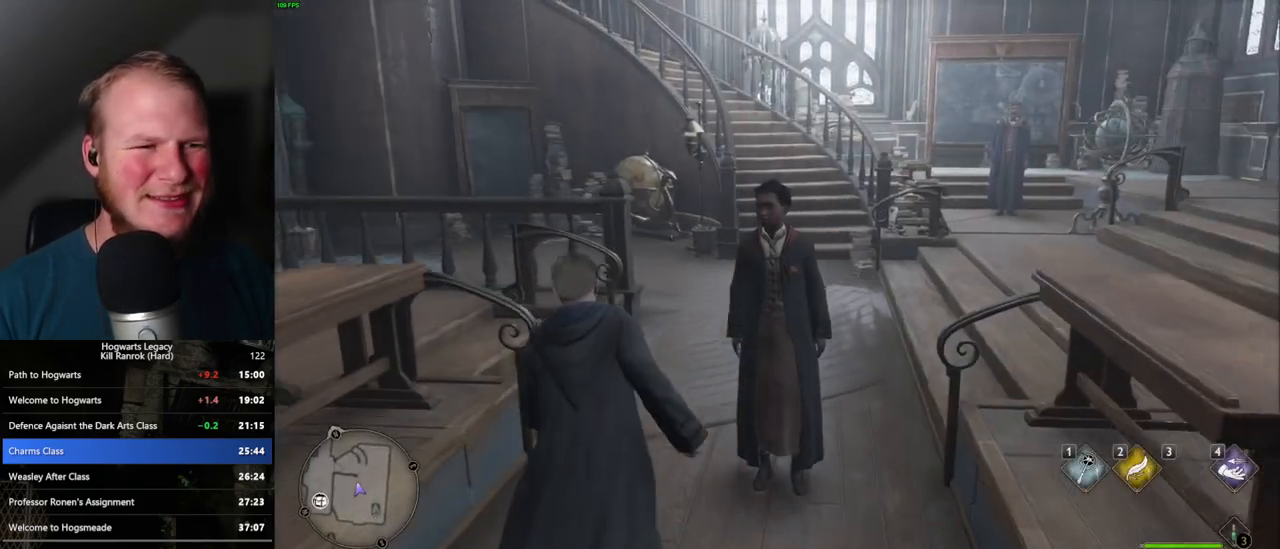
{"keys": ["d", "w"], "mouse": [], "events": [[400, "d", "down"]]}
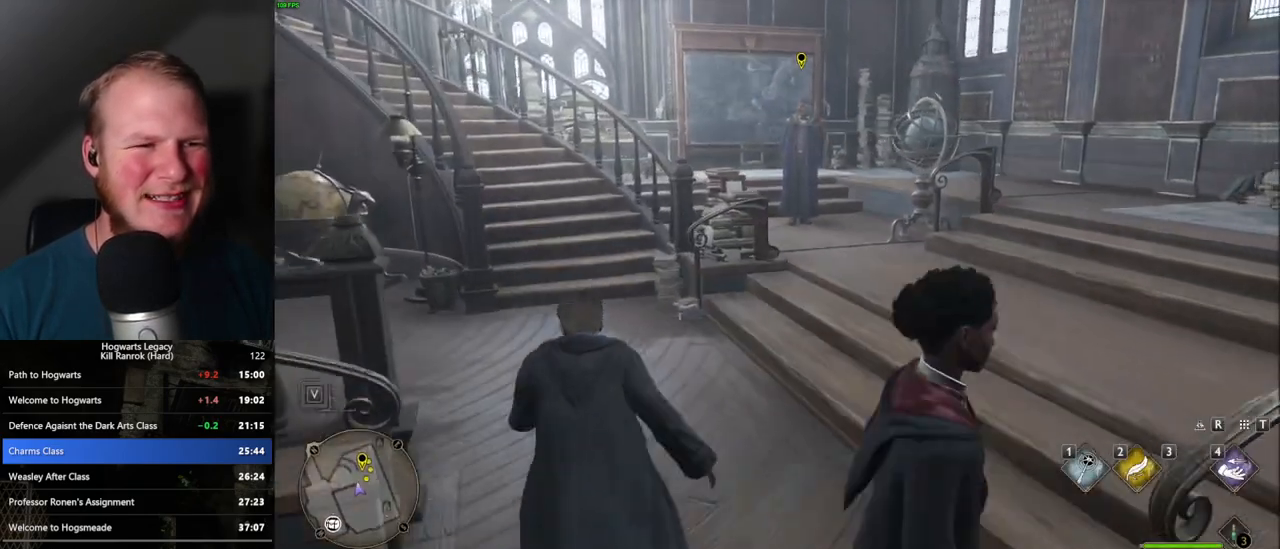
{"keys": ["w"], "mouse": [], "events": [[267, "d", "up"]]}
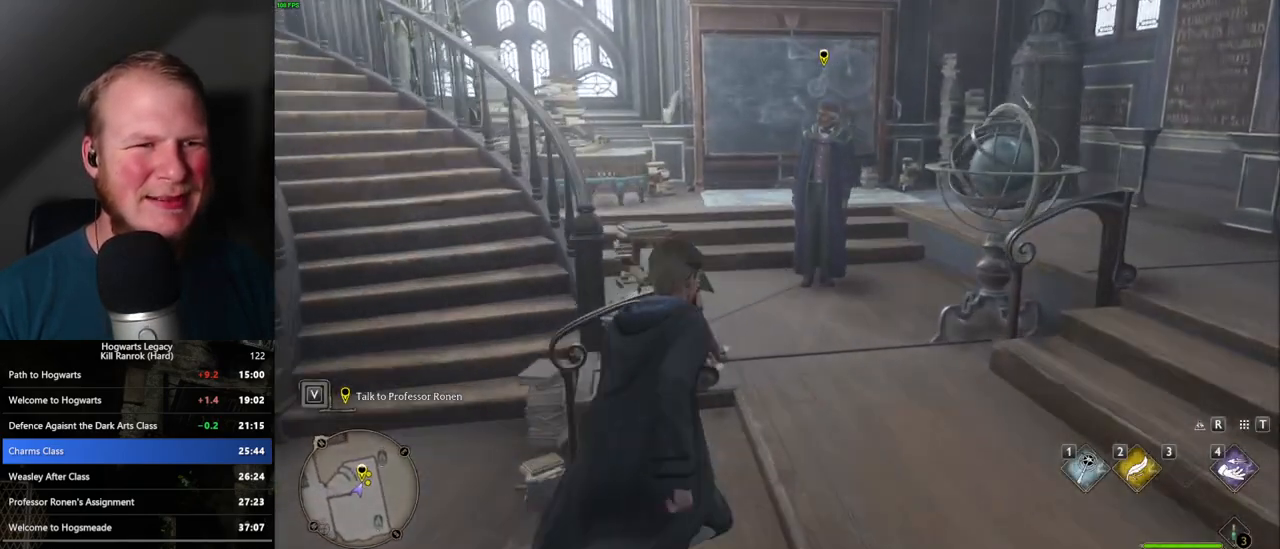
{"keys": [], "mouse": [], "events": [[233, "f", "down"], [317, "f", "up"], [383, "f", "down"], [417, "w", "up"], [467, "f", "up"]]}
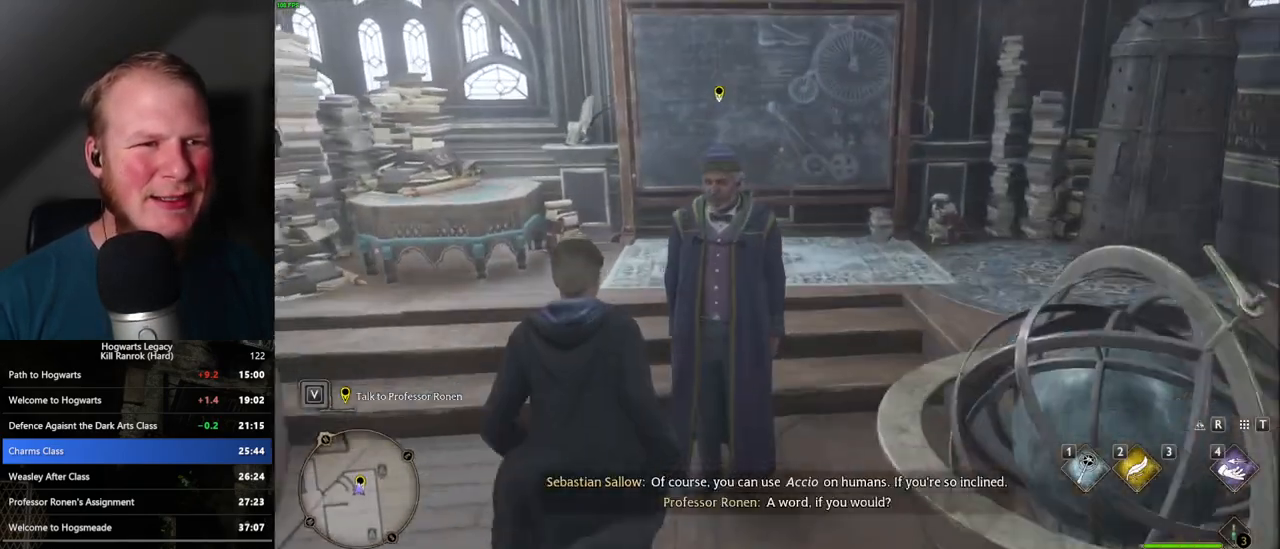
{"keys": ["space"], "mouse": [], "events": [[33, "f", "down"], [133, "f", "up"], [183, "f", "down"], [283, "f", "up"], [367, "mouse_wheel", "down"], [500, "mouse_wheel", "up"], [500, "space", "down"]]}
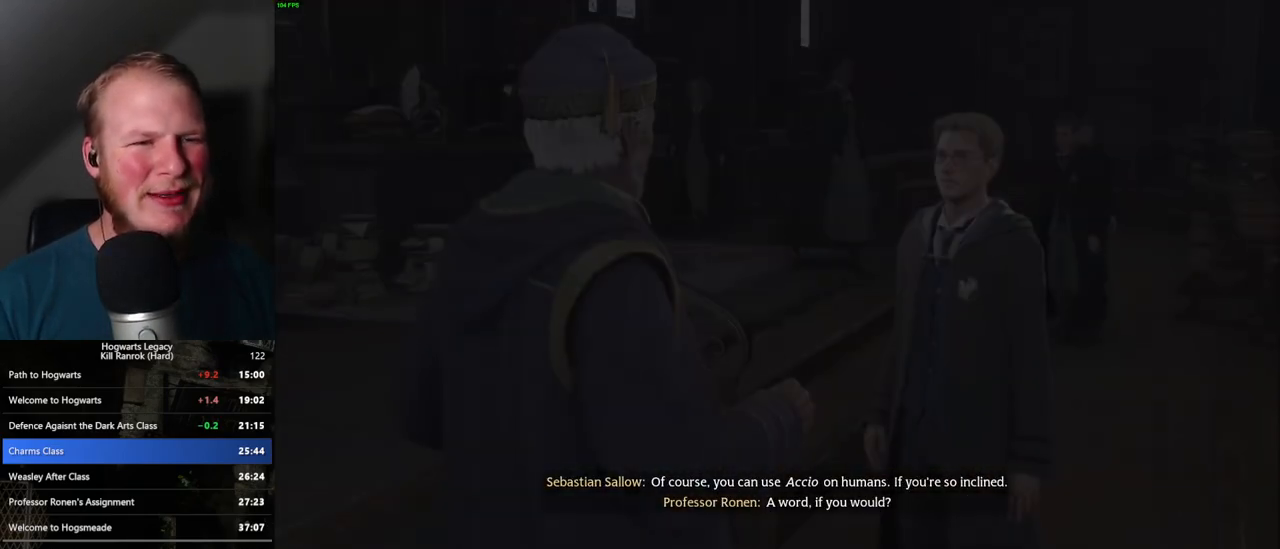
{"keys": ["q", "space"], "mouse": [], "events": [[17, "mouse_wheel", "down"], [17, "q", "down"], [33, "mouse_wheel", "up"], [50, "mouse_wheel", "down"], [67, "mouse_wheel", "up"], [67, "q", "up"], [67, "space", "up"], [83, "mouse_wheel", "down"], [133, "mouse_wheel", "up"], [133, "q", "down"], [183, "space", "down"], [217, "q", "up"], [233, "space", "up"], [283, "q", "down"], [300, "space", "down"], [367, "q", "up"], [383, "space", "up"], [450, "q", "down"], [450, "space", "down"]]}
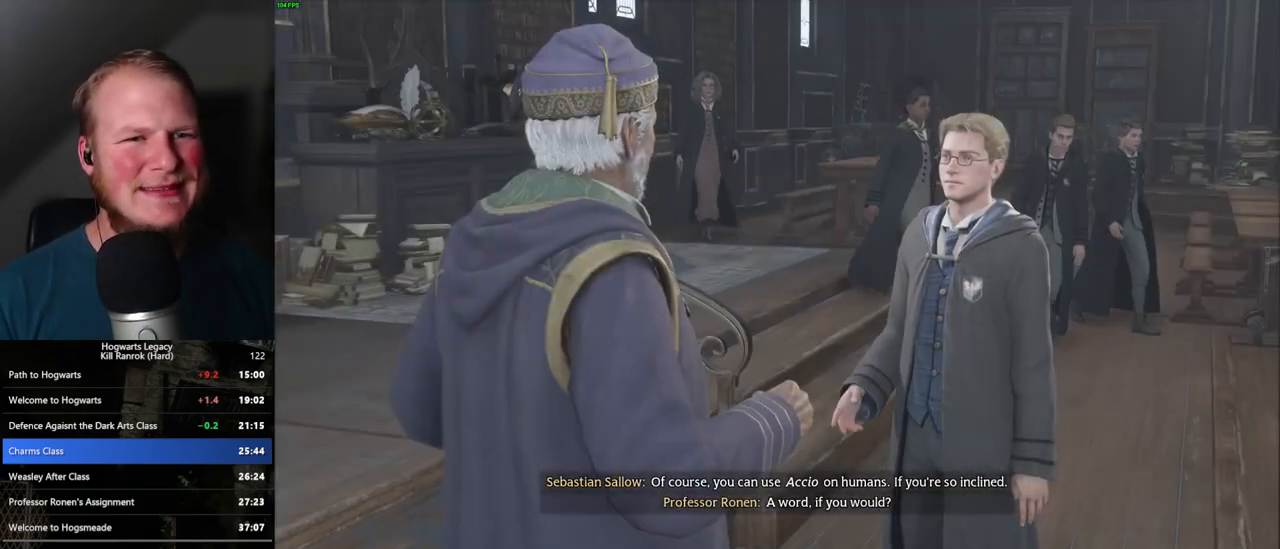
{"keys": [], "mouse": [], "events": [[17, "q", "up"], [33, "space", "up"], [100, "q", "down"], [100, "space", "down"], [167, "q", "up"], [200, "space", "up"], [233, "space", "down"], [250, "q", "down"], [267, "mouse_wheel", "down"], [283, "mouse_wheel", "up"], [317, "q", "up"], [333, "space", "up"], [350, "mouse_wheel", "down"], [400, "mouse_wheel", "up"], [400, "q", "down"], [417, "space", "down"], [467, "q", "up"], [467, "space", "up"]]}
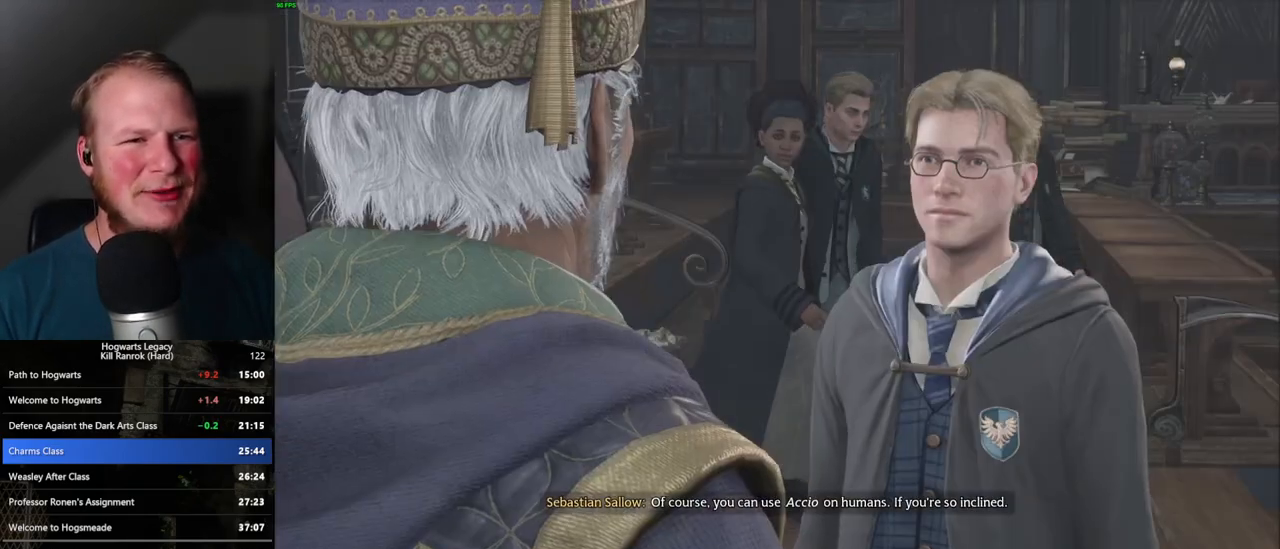
{"keys": ["q"], "mouse": [], "events": [[50, "q", "down"], [67, "space", "down"], [117, "q", "up"], [133, "space", "up"], [183, "space", "down"], [200, "mouse_wheel", "down"], [200, "q", "down"], [233, "mouse_wheel", "up"], [267, "q", "up"], [283, "space", "up"], [350, "q", "down"], [367, "space", "down"], [417, "q", "up"], [417, "space", "up"], [500, "q", "down"]]}
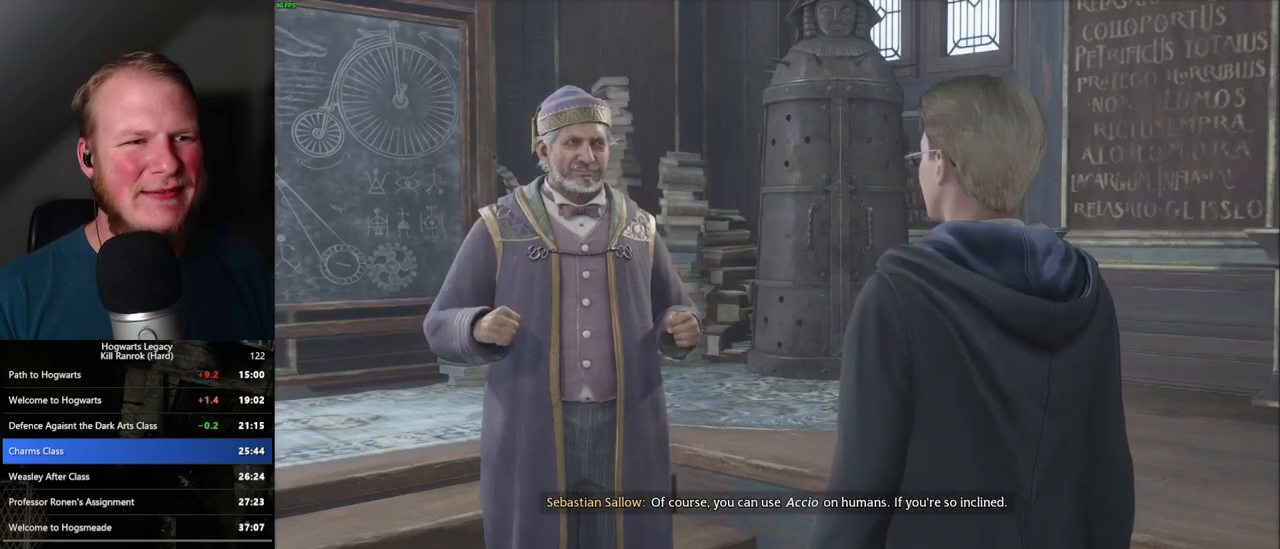
{"keys": ["q", "space"], "mouse": [], "events": [[33, "space", "down"], [67, "q", "up"], [83, "mouse_wheel", "down"], [83, "space", "up"], [100, "mouse_wheel", "up"], [117, "mouse_wheel", "down"], [133, "mouse_wheel", "up"], [200, "q", "down"], [200, "space", "down"], [233, "q", "up"], [250, "space", "up"], [333, "q", "down"], [350, "space", "down"], [383, "mouse_wheel", "down"], [400, "mouse_wheel", "up"], [400, "q", "up"], [400, "space", "up"], [483, "q", "down"], [483, "space", "down"]]}
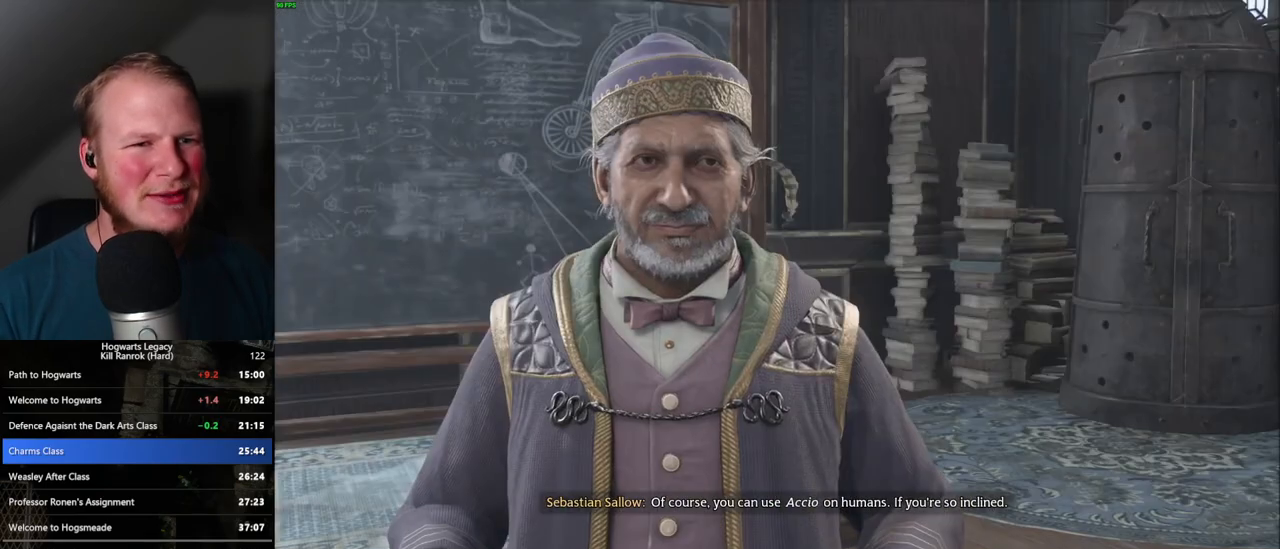
{"keys": ["space"], "mouse": [], "events": [[33, "q", "up"], [50, "space", "up"], [133, "q", "down"], [150, "space", "down"], [200, "q", "up"], [200, "space", "up"], [283, "q", "down"], [300, "space", "down"], [317, "mouse_wheel", "down"], [350, "mouse_wheel", "up"], [350, "q", "up"], [367, "space", "up"], [433, "q", "down"], [467, "space", "down"], [500, "q", "up"]]}
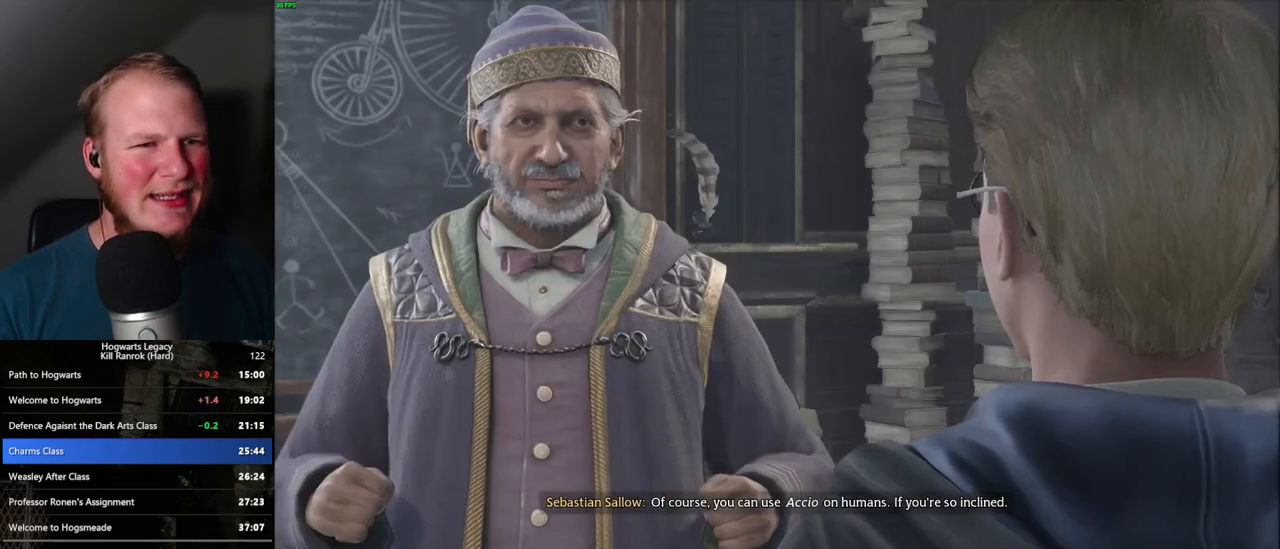
{"keys": [], "mouse": ["wheel"], "events": [[17, "space", "up"], [100, "q", "down"], [117, "space", "down"], [150, "q", "up"], [167, "space", "up"], [200, "mouse_wheel", "down"], [217, "mouse_wheel", "up"], [233, "q", "down"], [250, "space", "down"], [300, "q", "up"], [300, "space", "up"], [383, "q", "down"], [400, "space", "down"], [450, "mouse_wheel", "down"], [450, "q", "up"], [450, "space", "up"], [467, "mouse_wheel", "up"], [500, "mouse_wheel", "down"]]}
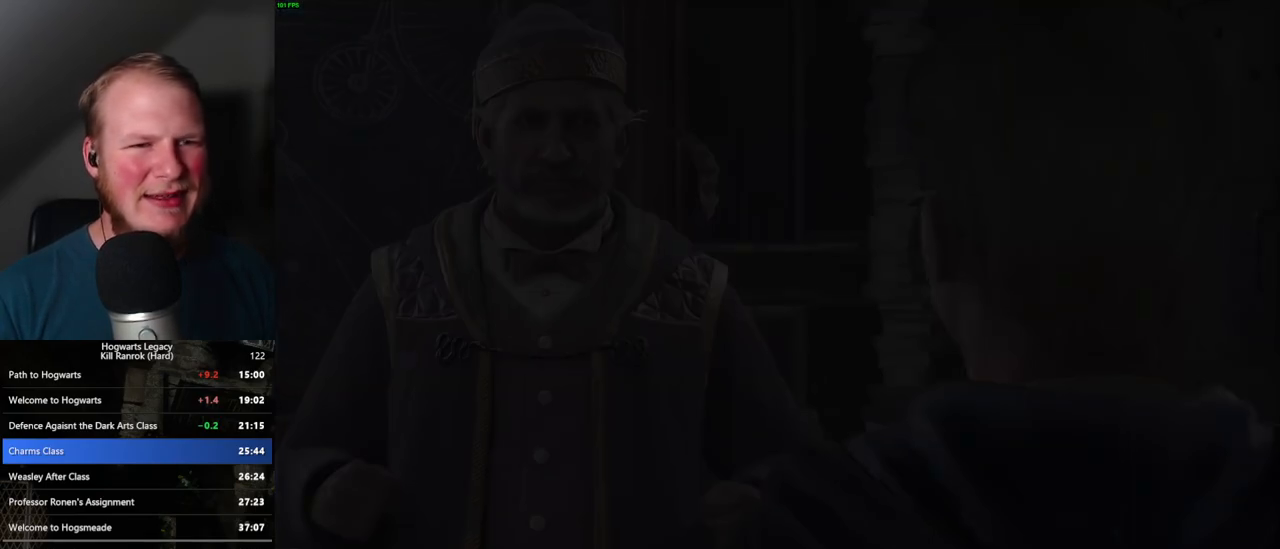
{"keys": ["a", "s"], "mouse": [], "events": [[17, "mouse_wheel", "up"], [33, "q", "down"], [50, "space", "down"], [67, "mouse_wheel", "down"], [83, "mouse_wheel", "up"], [83, "q", "up"], [100, "space", "up"], [217, "s", "down"], [300, "space", "down"], [367, "a", "down"], [400, "space", "up"]]}
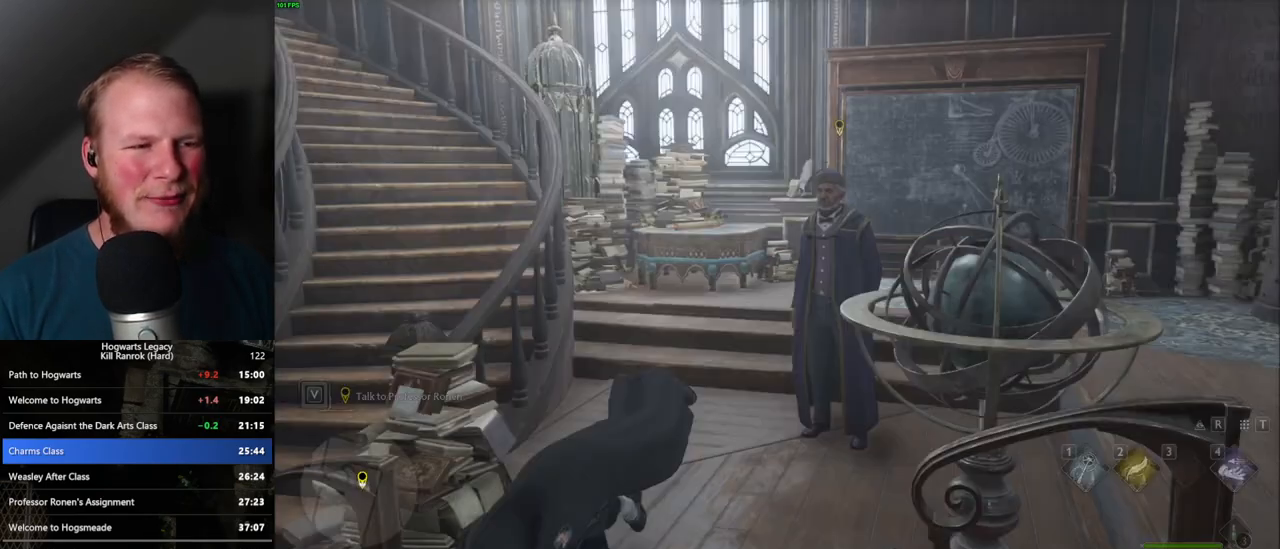
{"keys": ["w"], "mouse": [], "events": [[17, "s", "up"], [133, "w", "down"], [167, "a", "up"], [283, "shift_l", "down"], [400, "shift_l", "up"]]}
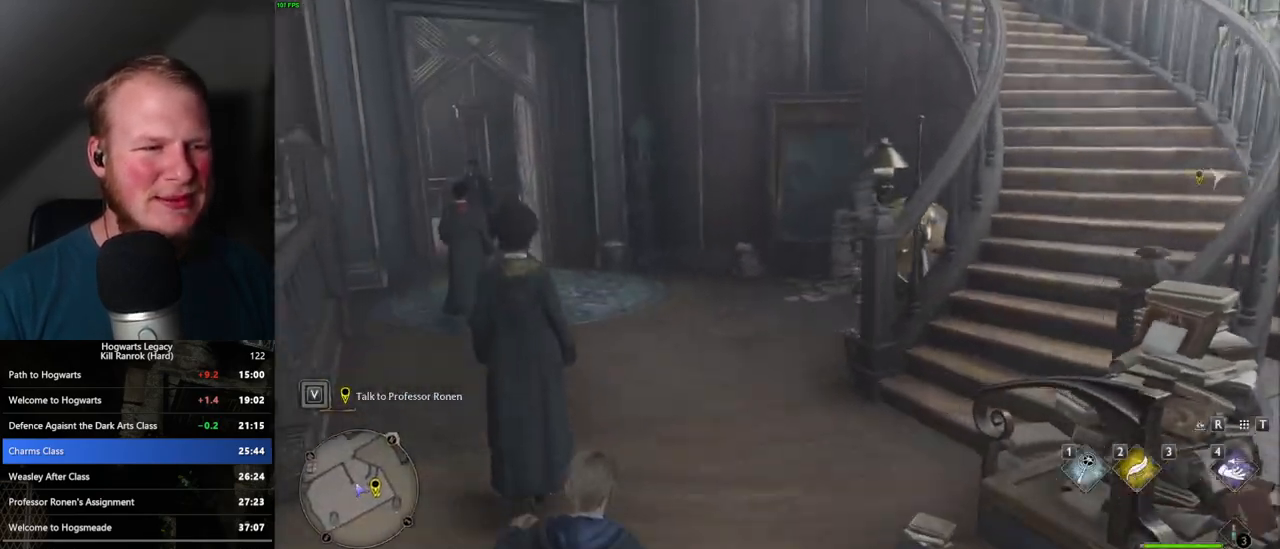
{"keys": ["w"], "mouse": [], "events": [[83, "d", "down"], [233, "d", "up"]]}
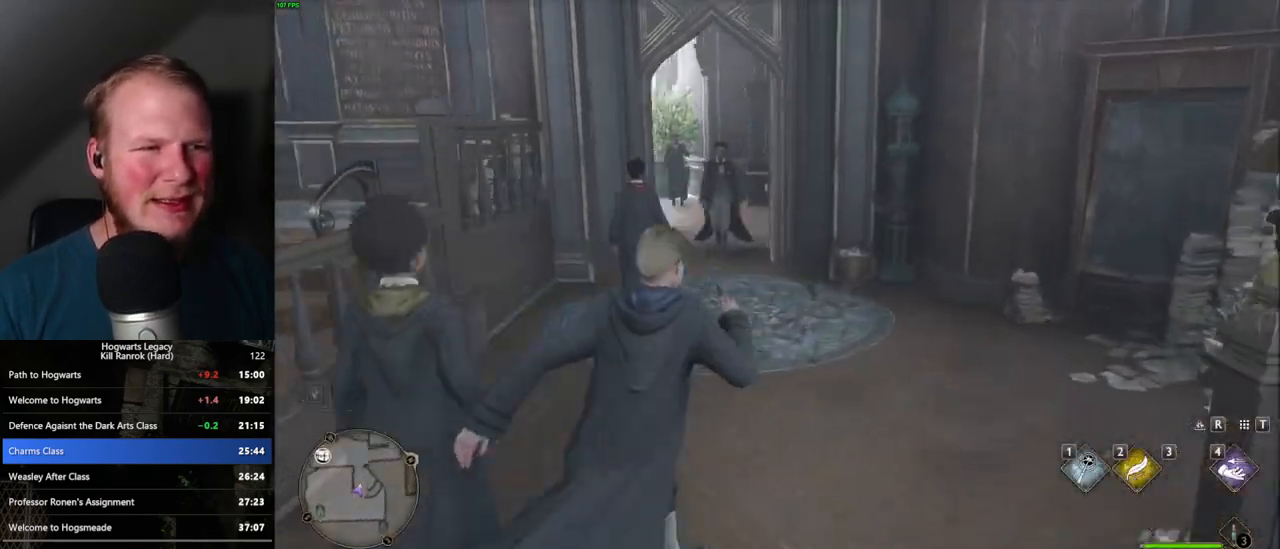
{"keys": ["d", "w"], "mouse": [], "events": [[467, "d", "down"]]}
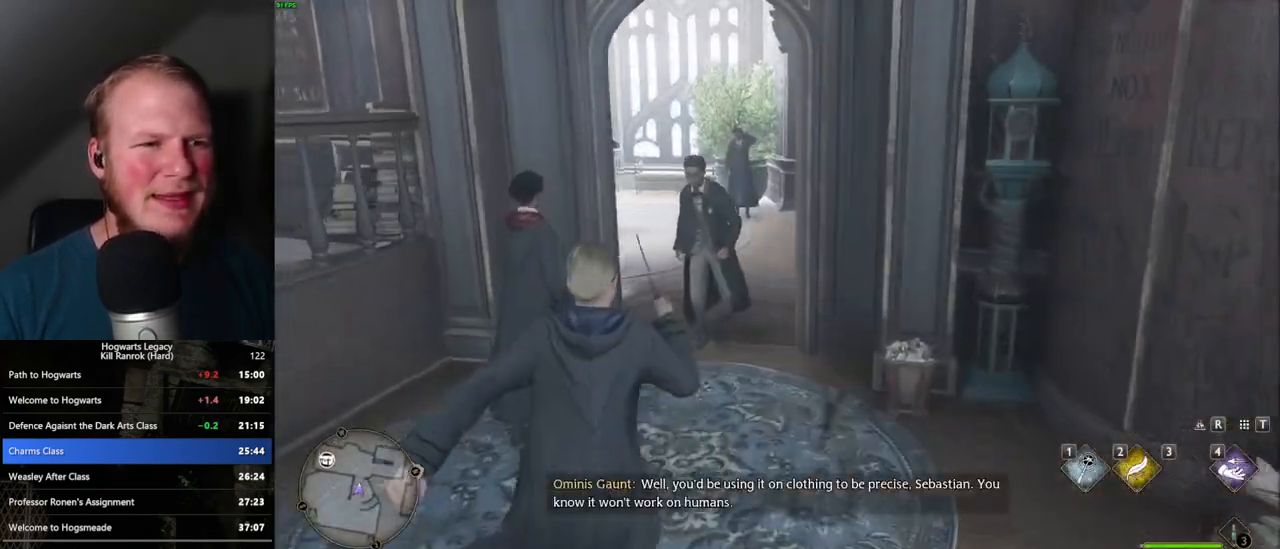
{"keys": ["a", "w"], "mouse": [], "events": [[117, "d", "up"], [317, "a", "down"]]}
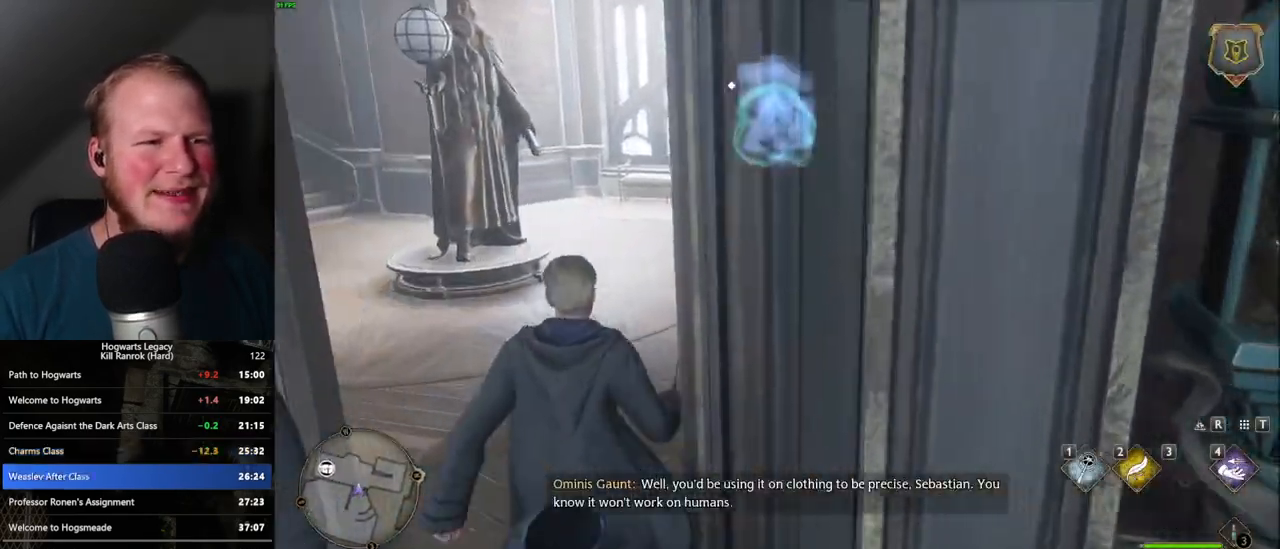
{"keys": ["w"], "mouse": [], "events": [[150, "a", "up"], [300, "a", "down"], [467, "a", "up"]]}
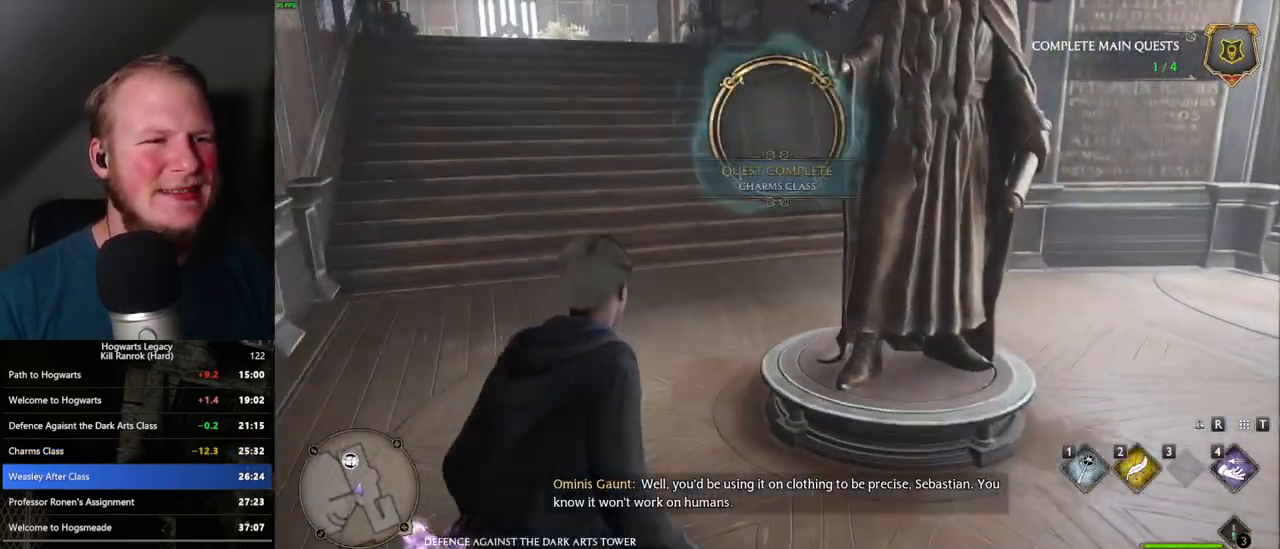
{"keys": ["w"], "mouse": [], "events": [[200, "a", "down"], [333, "a", "up"]]}
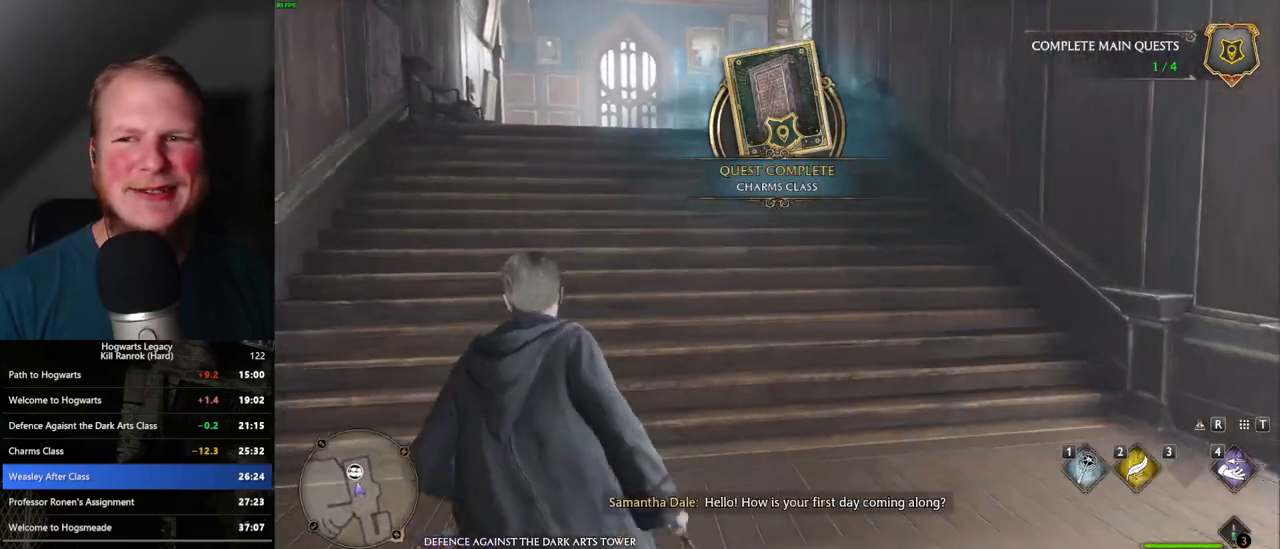
{"keys": ["w"], "mouse": [], "events": []}
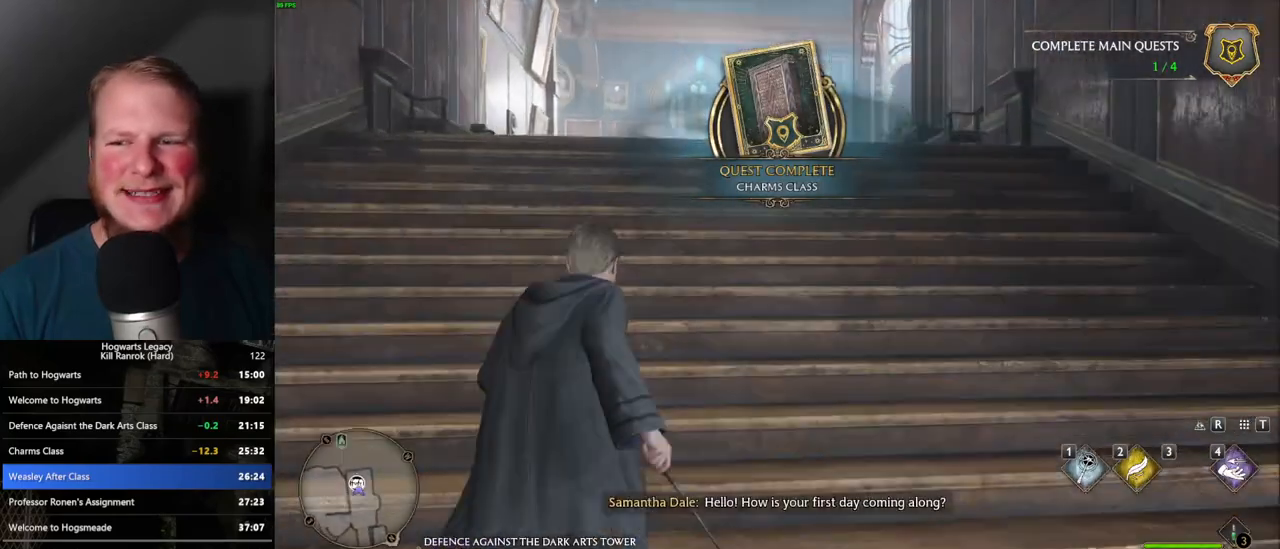
{"keys": ["w"], "mouse": [], "events": []}
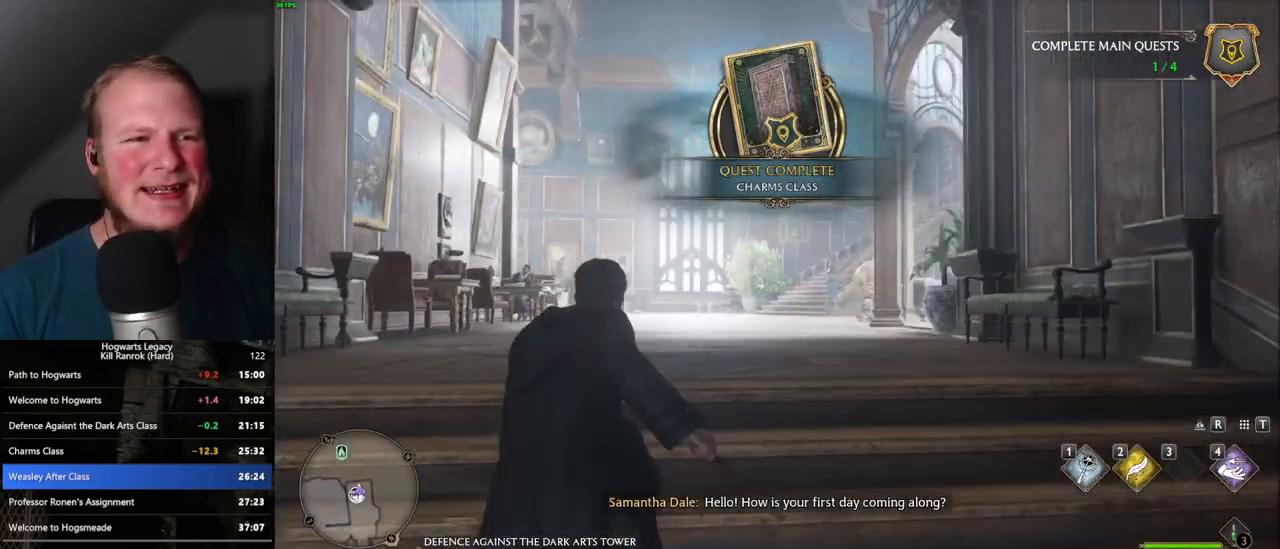
{"keys": ["w"], "mouse": [], "events": []}
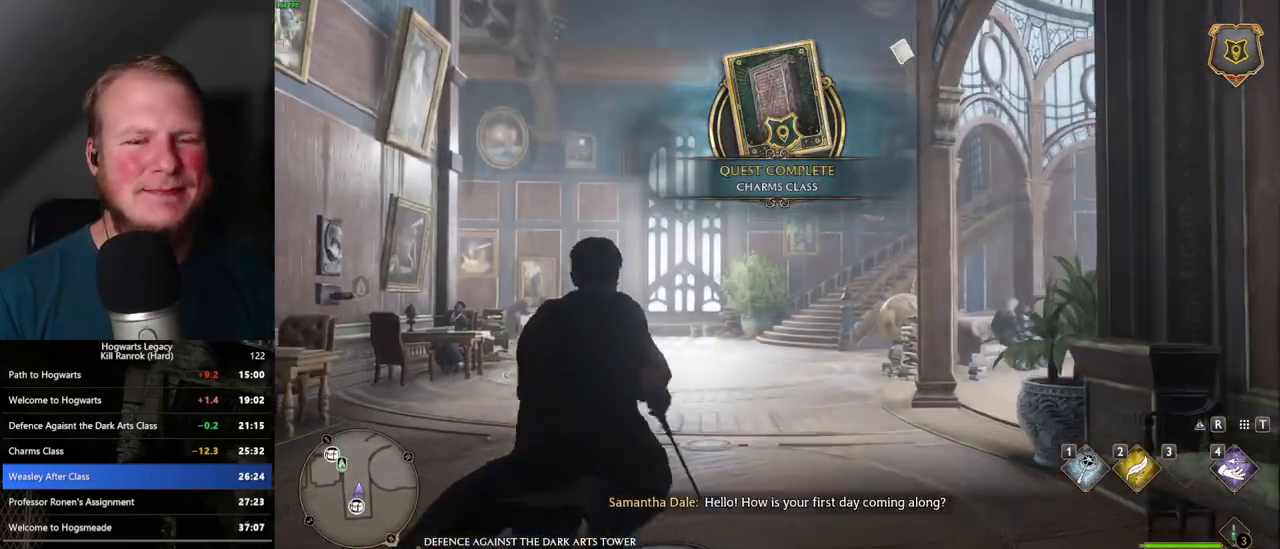
{"keys": ["w"], "mouse": [], "events": []}
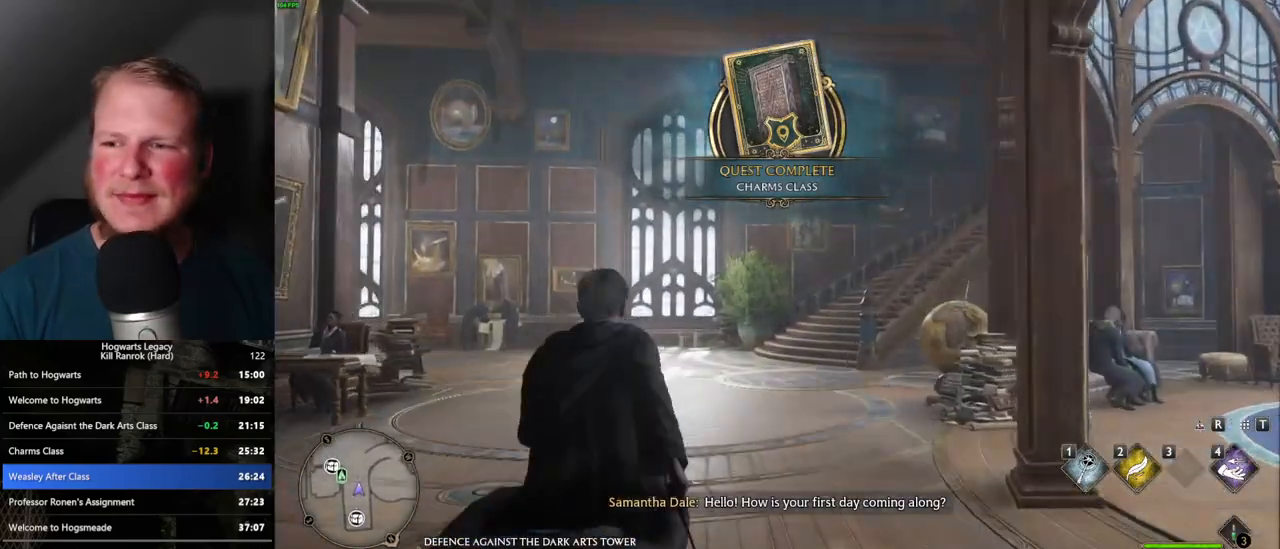
{"keys": ["w"], "mouse": [], "events": []}